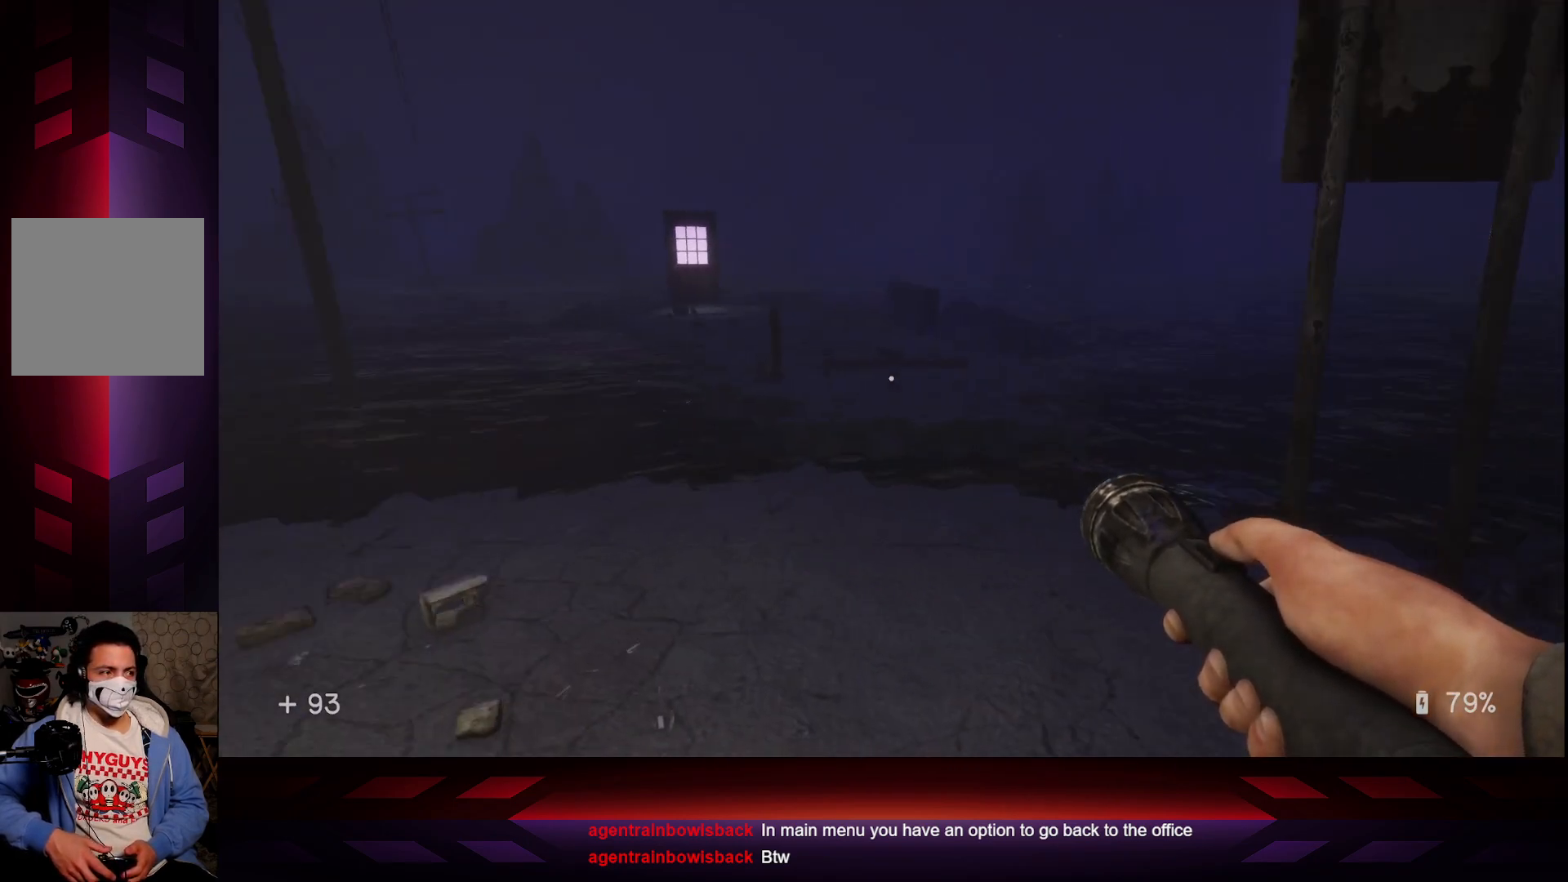
Gameplay with a controller (Xbox layout); each line is a JSON object with the inputs held at the frame after it. "events" lists button and stick changes between this image and that frame as [ms after this image, input, new state], when the widget could be followed in between.
{"buttons": ["L3"], "left_stick": "up", "right_stick": "center", "events": [[83, "left_stick", "up"], [100, "right_stick", "center"], [433, "L3", "down"]]}
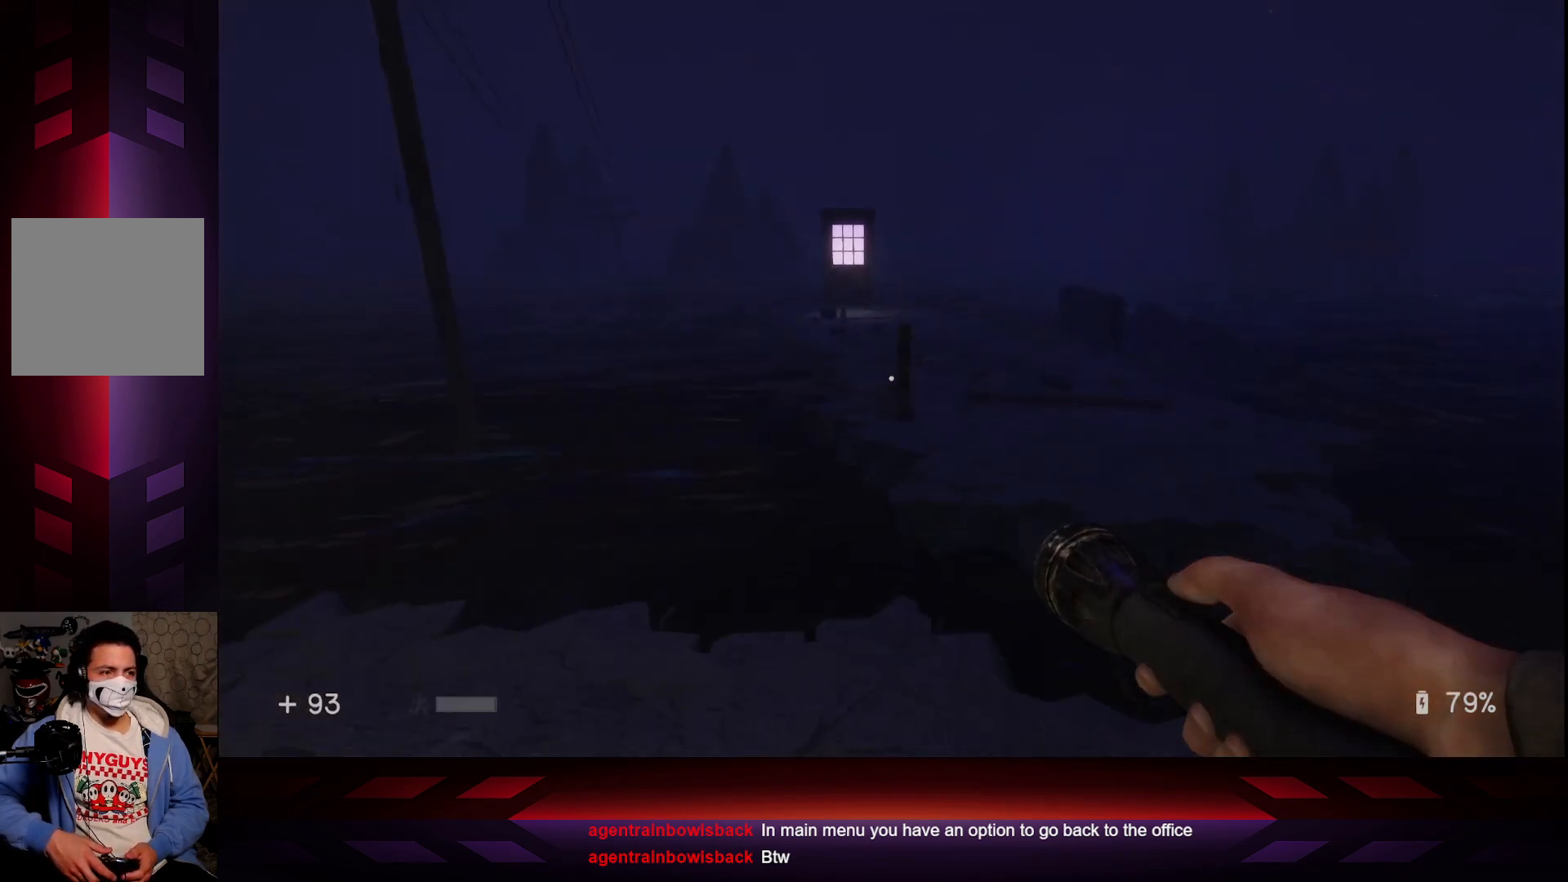
{"buttons": [], "left_stick": "up", "right_stick": "center", "events": [[150, "L3", "up"], [233, "A", "down"], [367, "A", "up"]]}
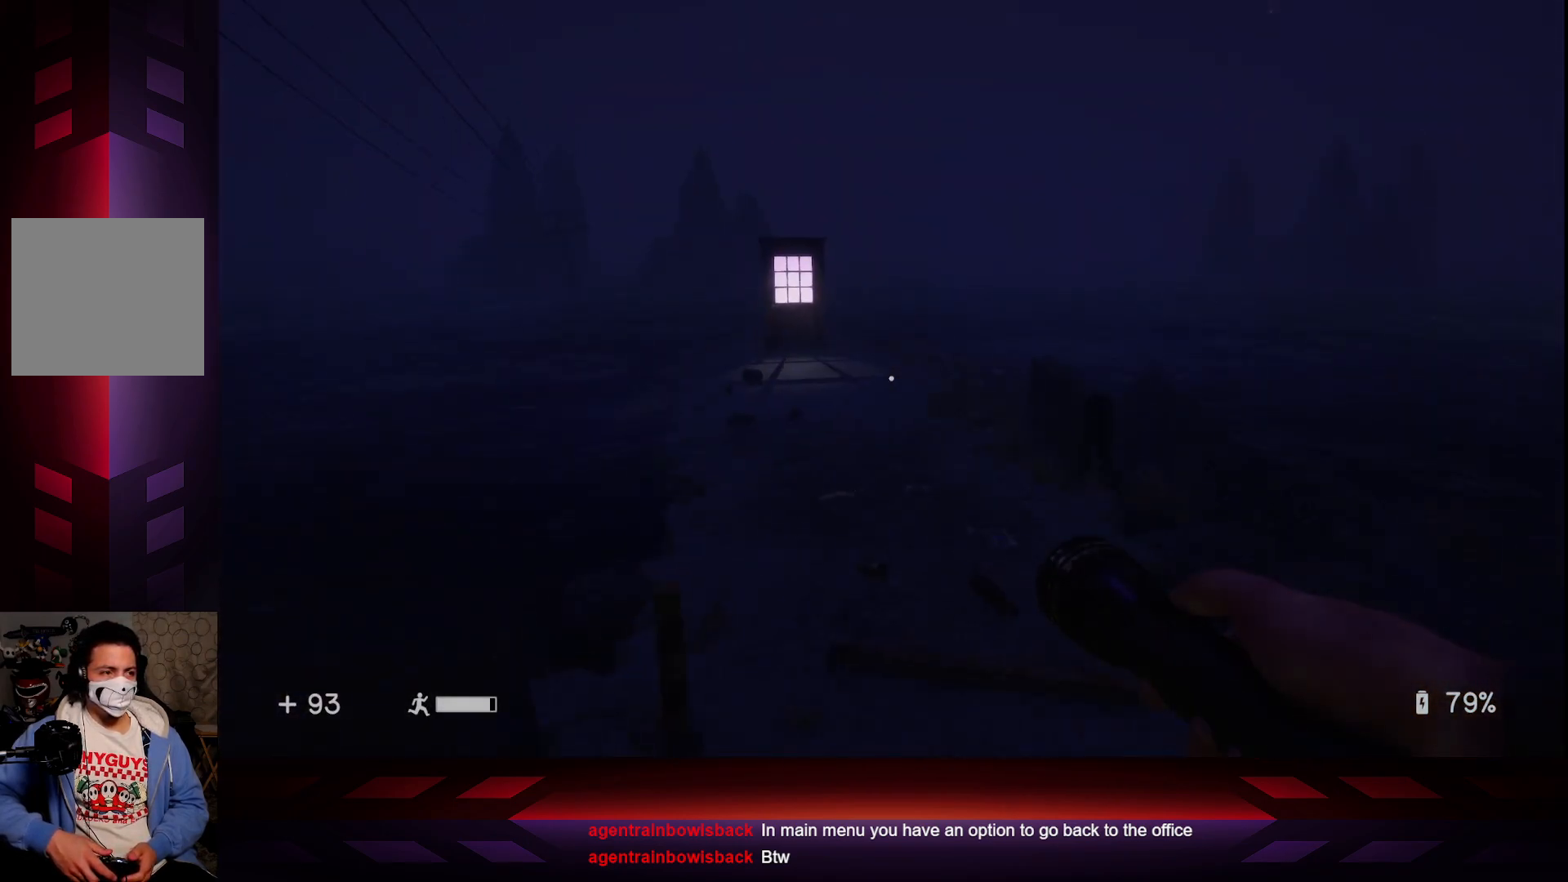
{"buttons": [], "left_stick": "up", "right_stick": "center", "events": [[217, "right_stick", "left"], [433, "right_stick", "center"]]}
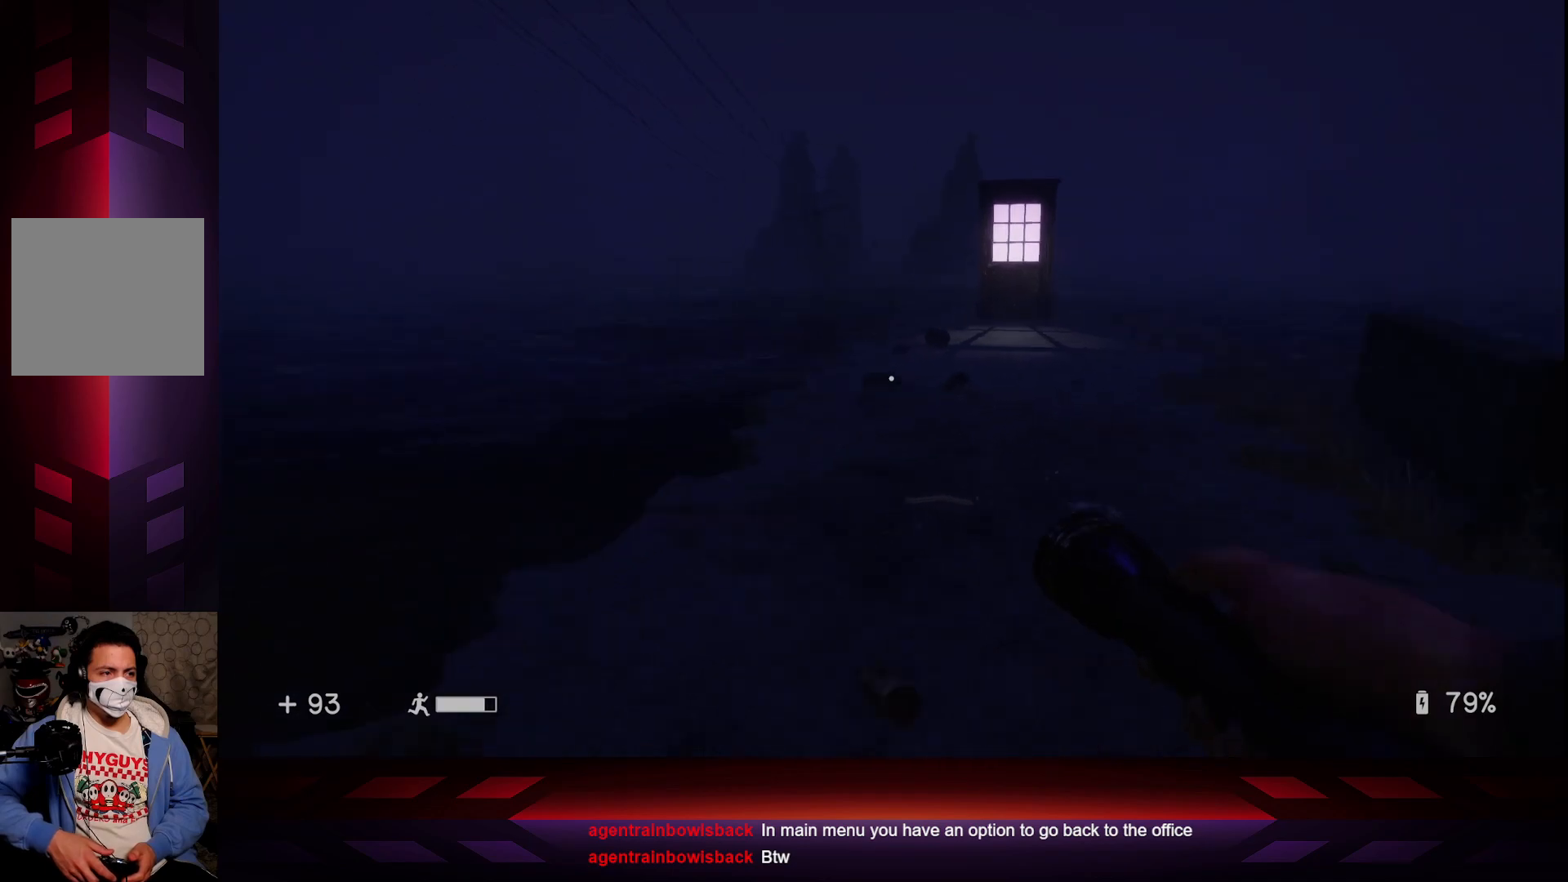
{"buttons": [], "left_stick": "up", "right_stick": "center", "events": []}
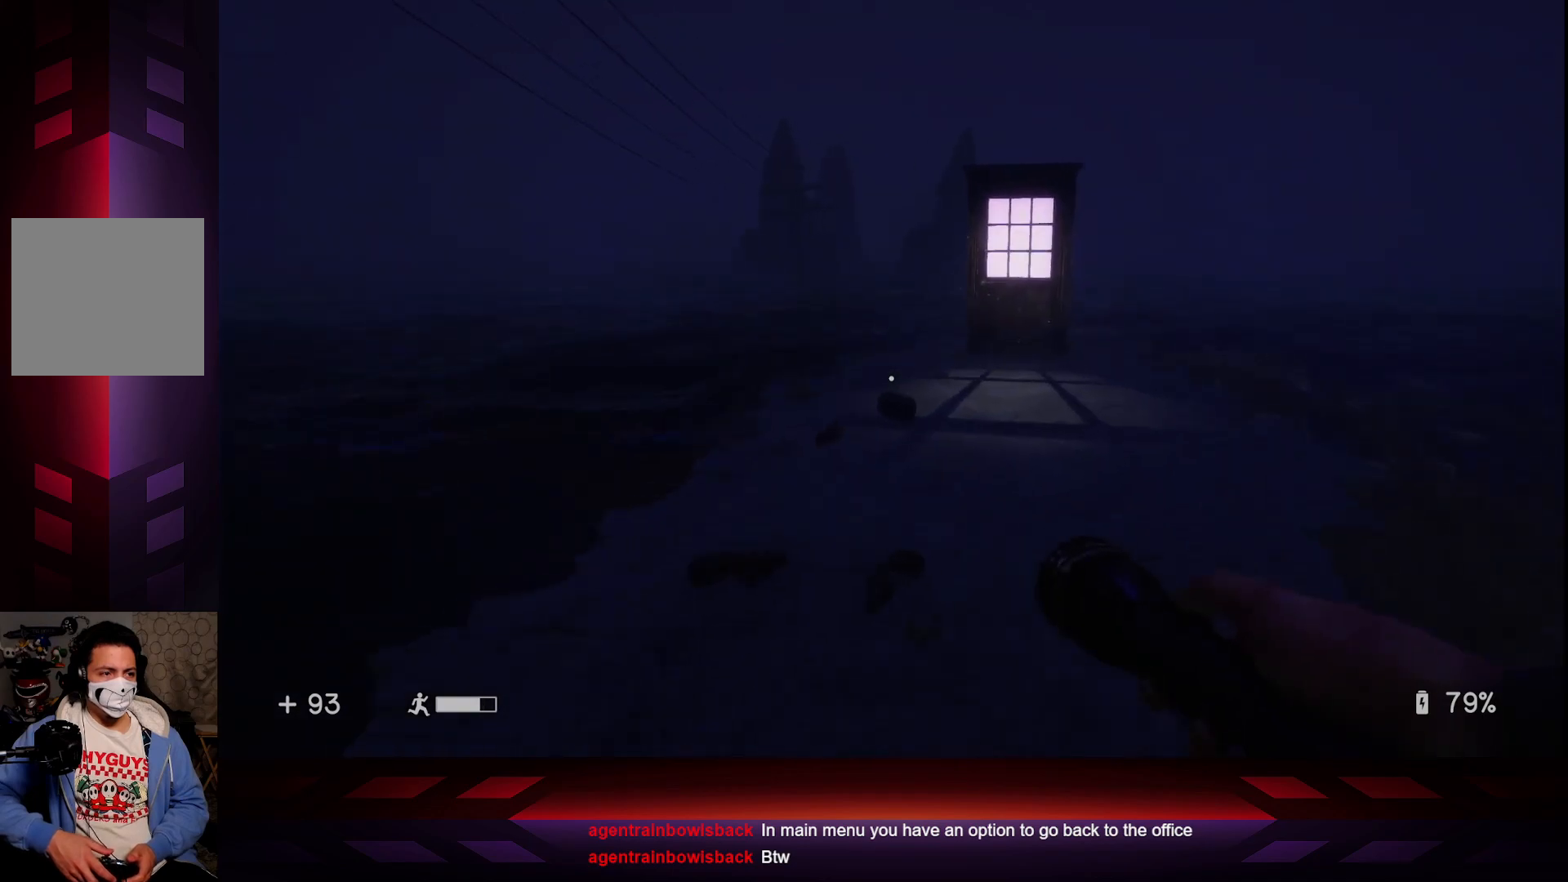
{"buttons": [], "left_stick": "up", "right_stick": "center", "events": [[17, "right_stick", "right"], [133, "right_stick", "center"]]}
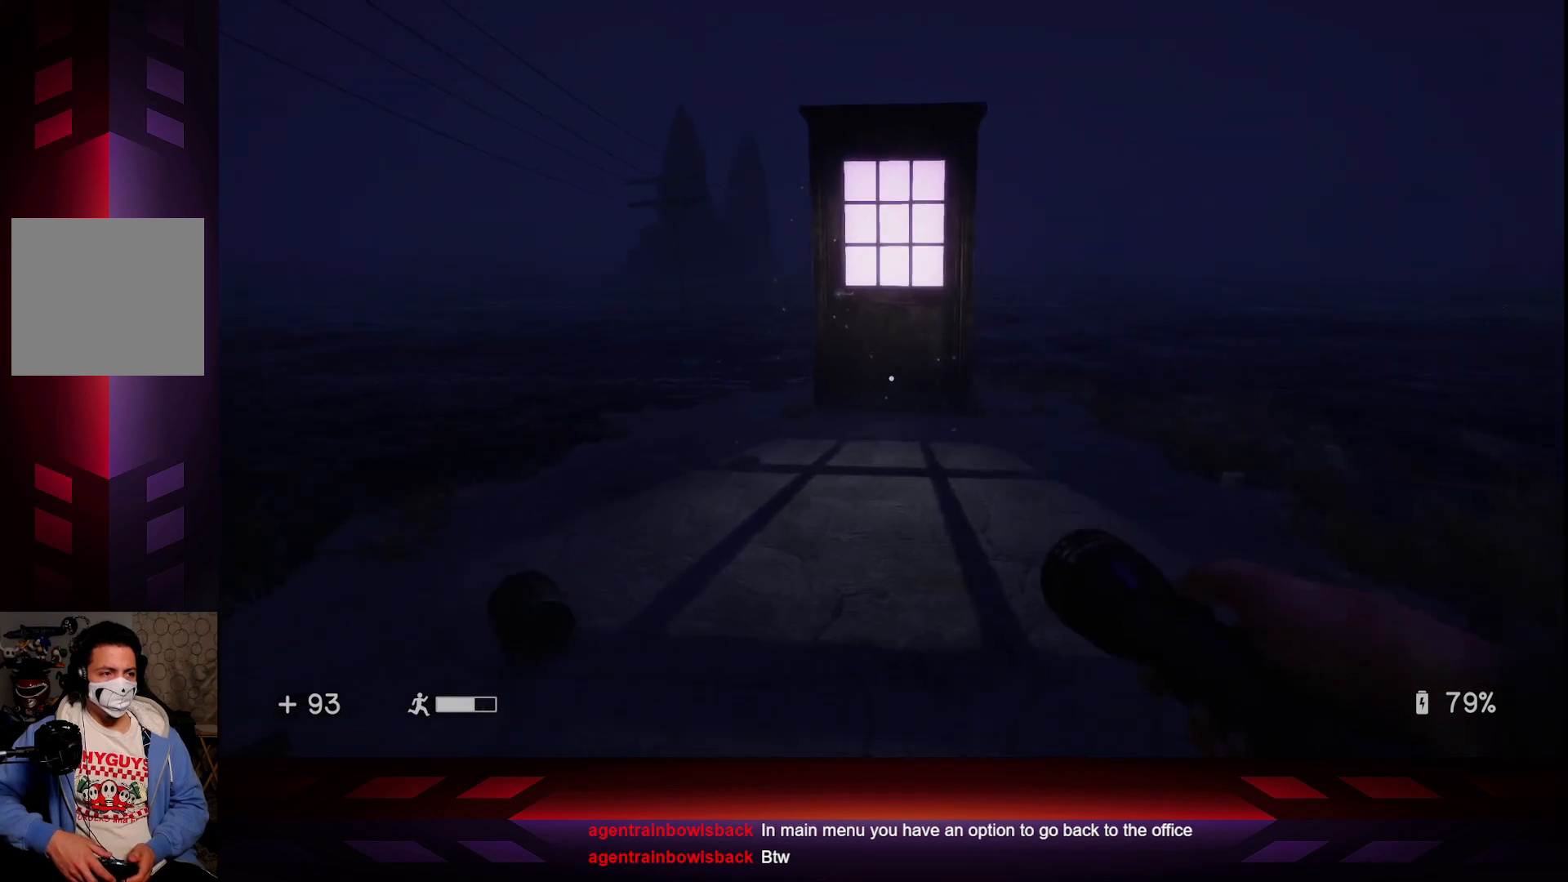
{"buttons": ["X"], "left_stick": "up", "right_stick": "center", "events": [[500, "X", "down"]]}
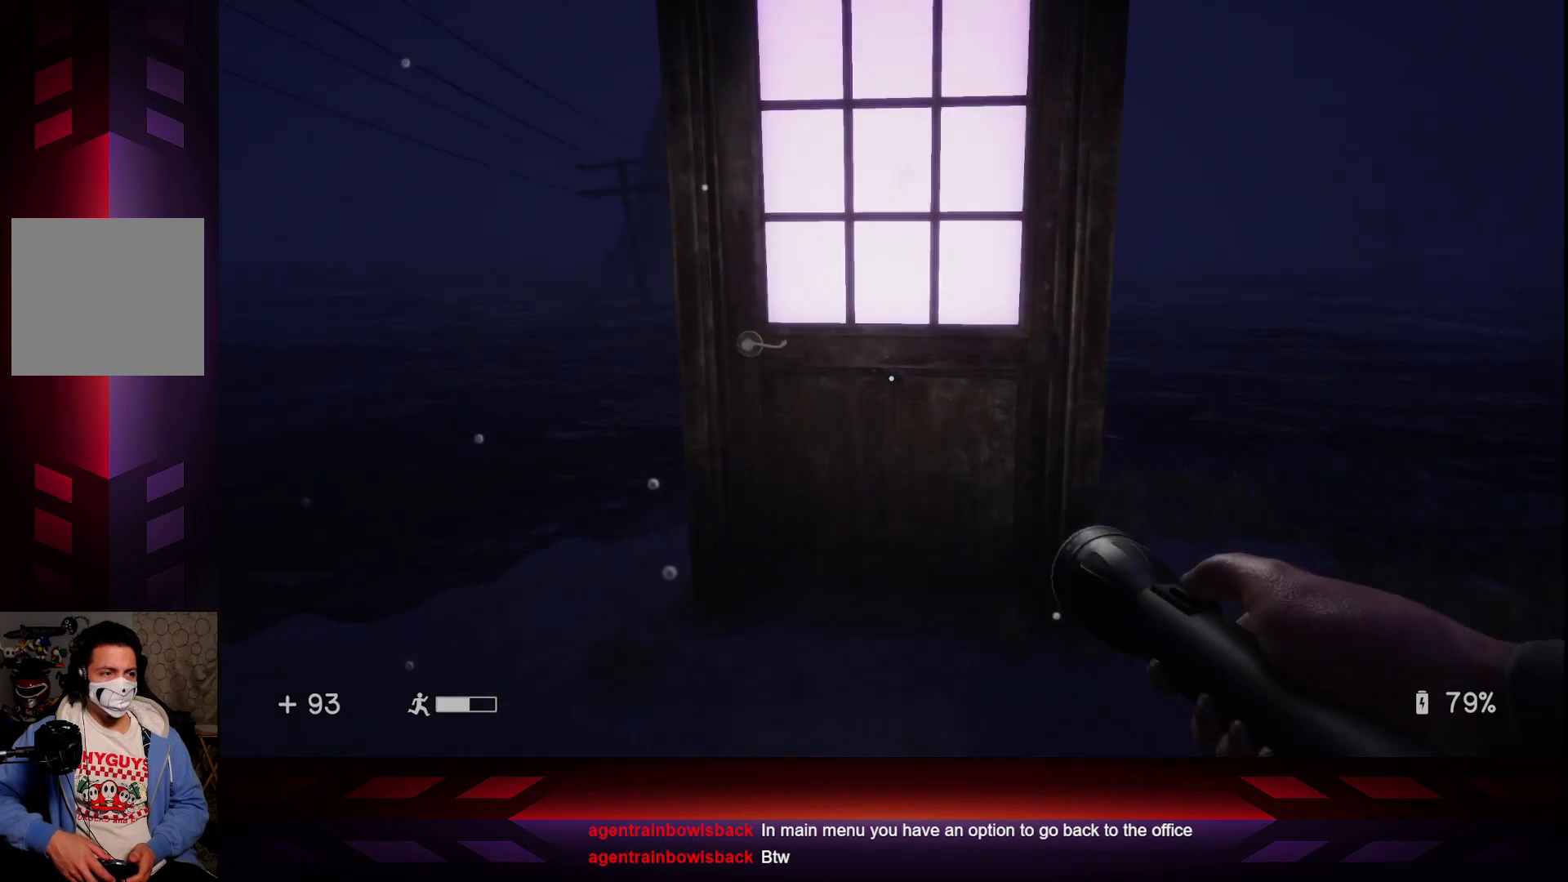
{"buttons": [], "left_stick": "center", "right_stick": "center", "events": [[33, "left_stick", "center"], [133, "X", "up"], [233, "X", "down"], [367, "X", "up"]]}
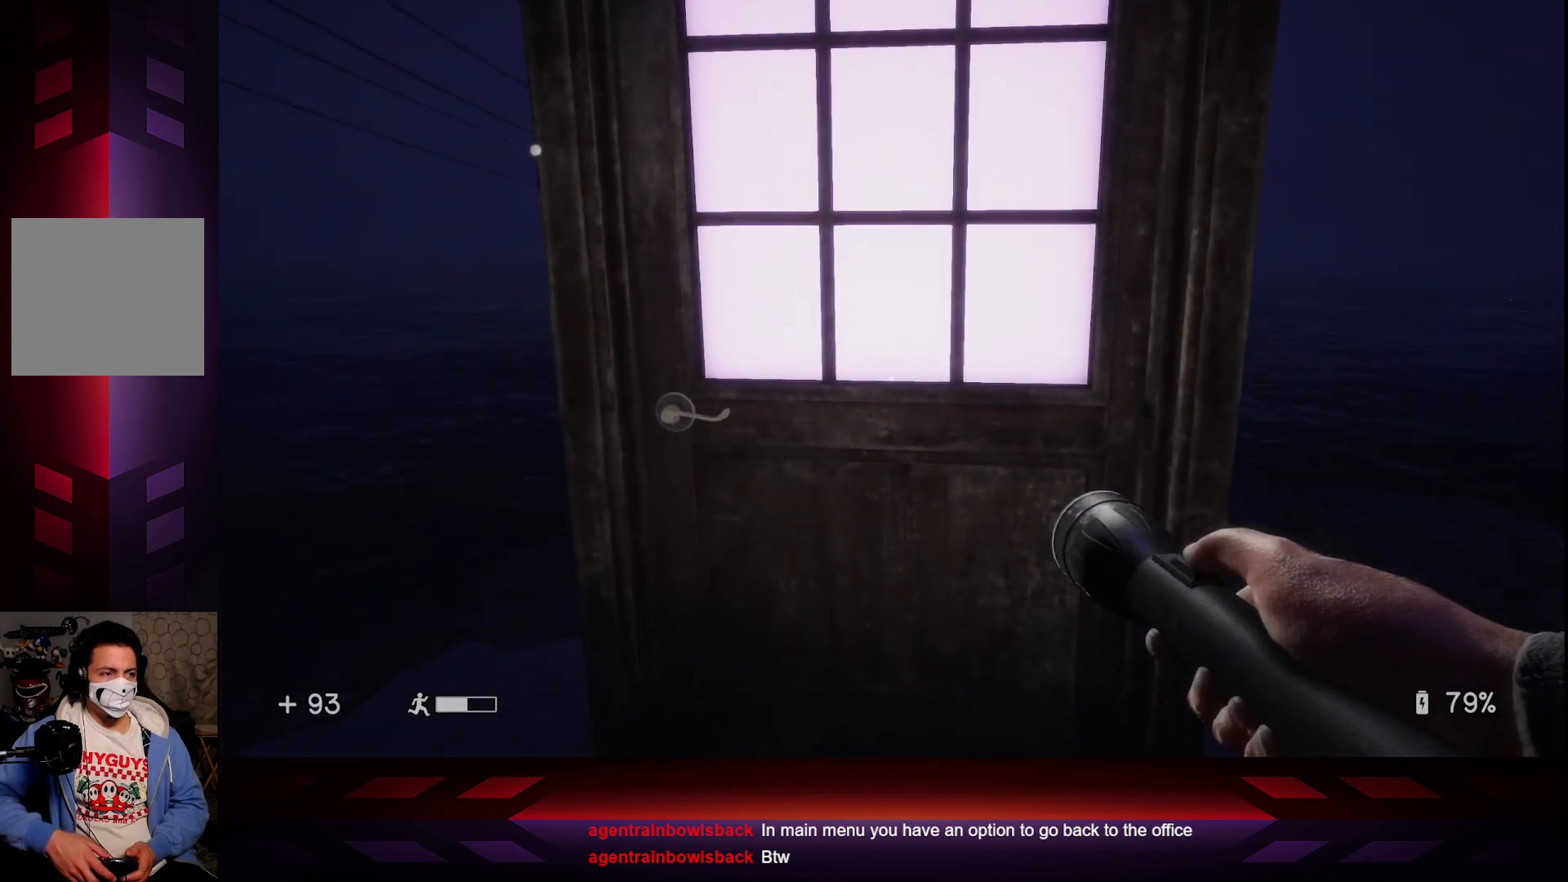
{"buttons": [], "left_stick": "center", "right_stick": "center", "events": []}
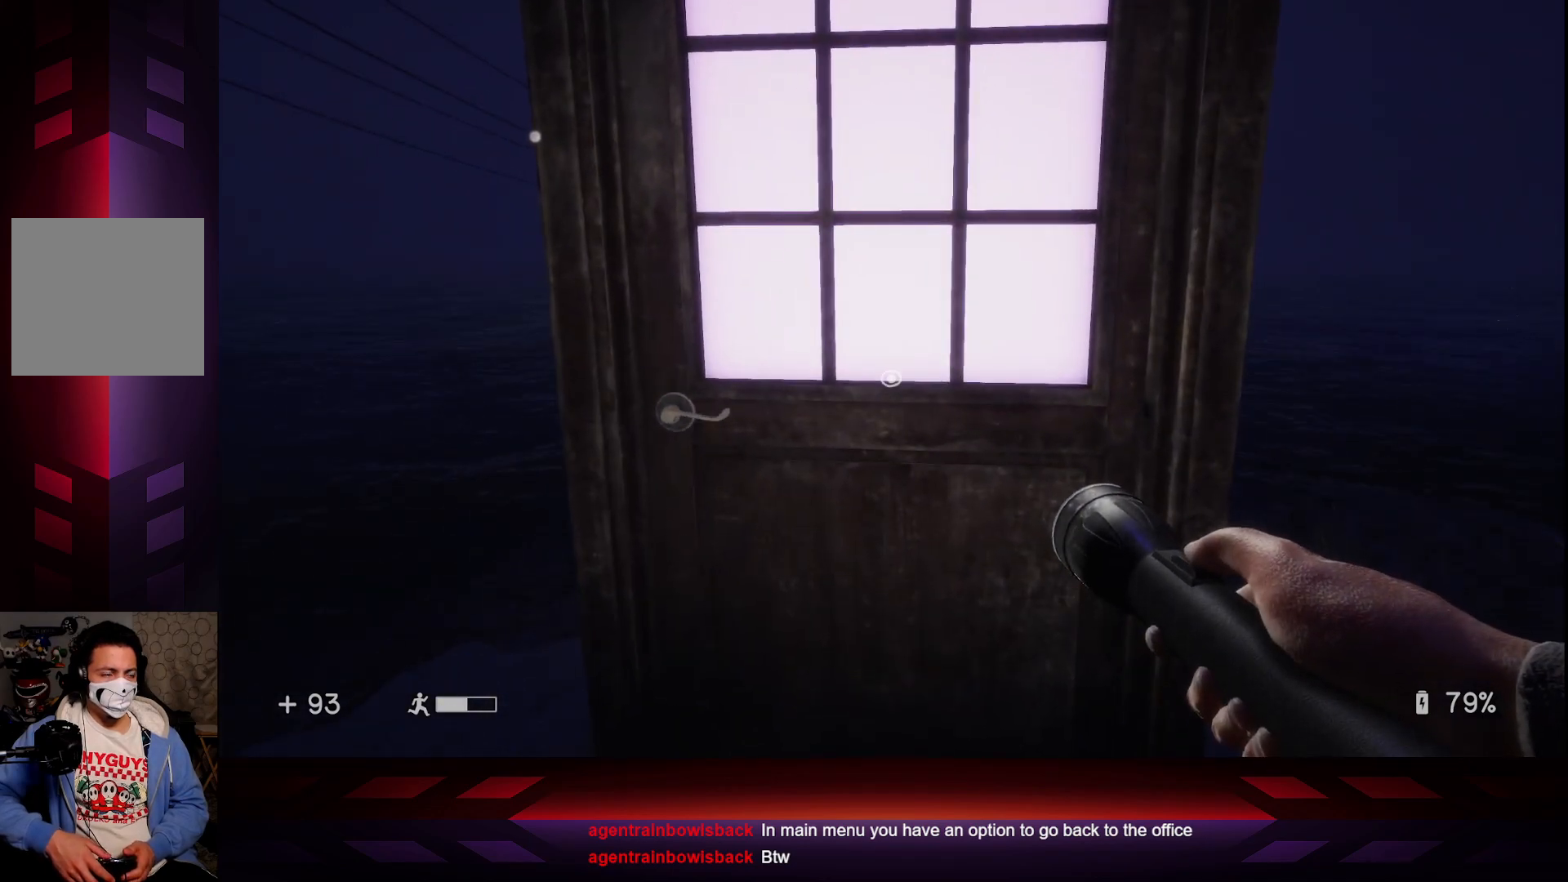
{"buttons": ["DPAD_DOWN"], "left_stick": "center", "right_stick": "center", "events": [[67, "START", "down"], [267, "START", "up"], [483, "DPAD_DOWN", "down"]]}
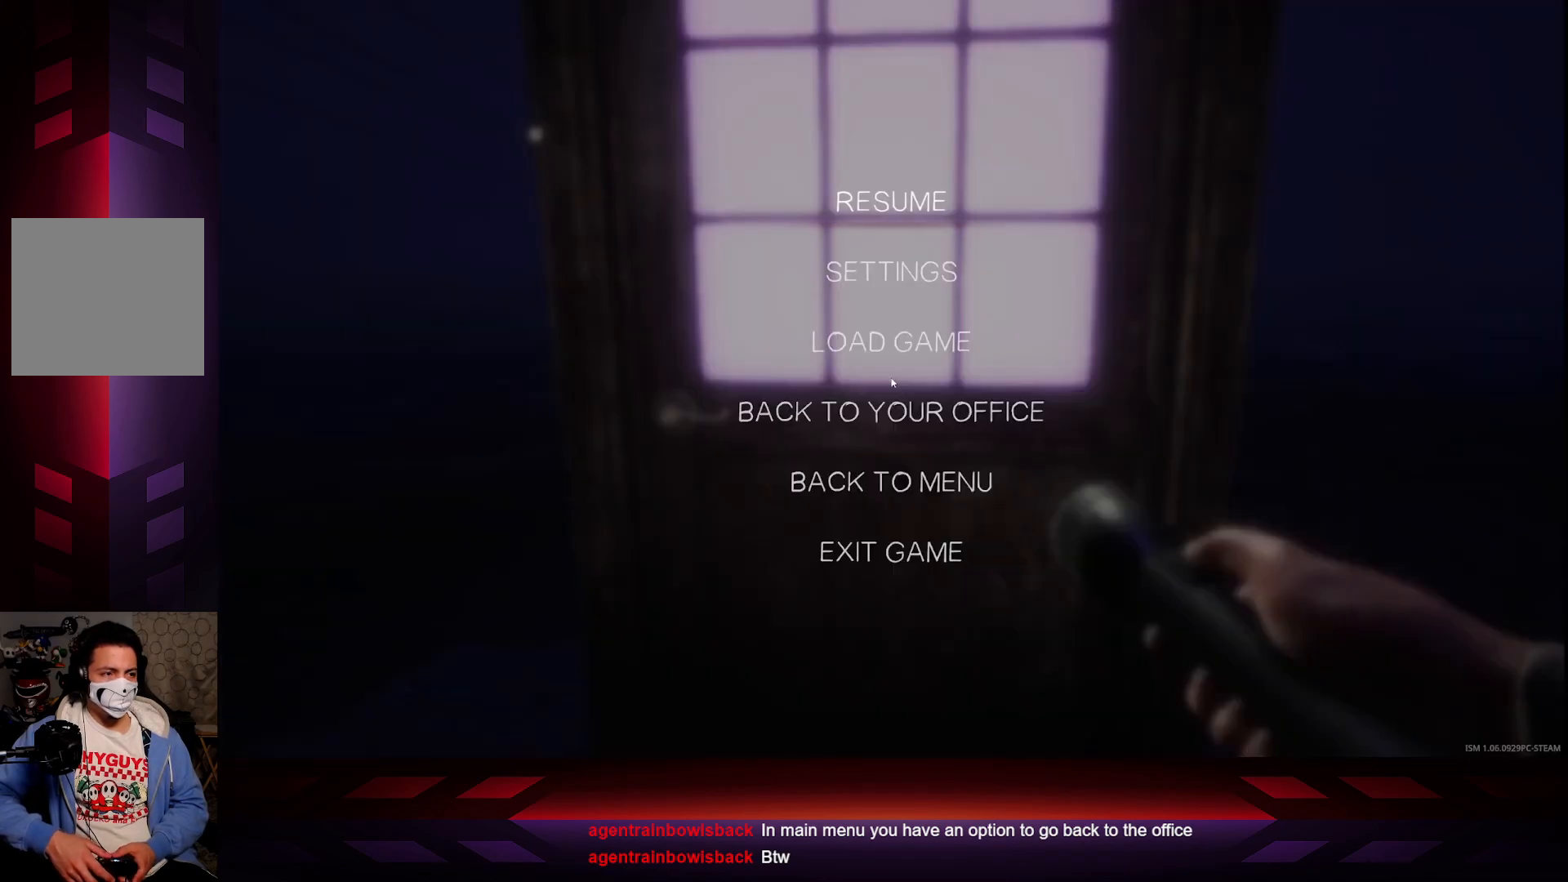
{"buttons": ["DPAD_DOWN"], "left_stick": "center", "right_stick": "center", "events": [[100, "DPAD_DOWN", "up"], [283, "DPAD_DOWN", "down"], [350, "DPAD_DOWN", "up"], [500, "DPAD_DOWN", "down"]]}
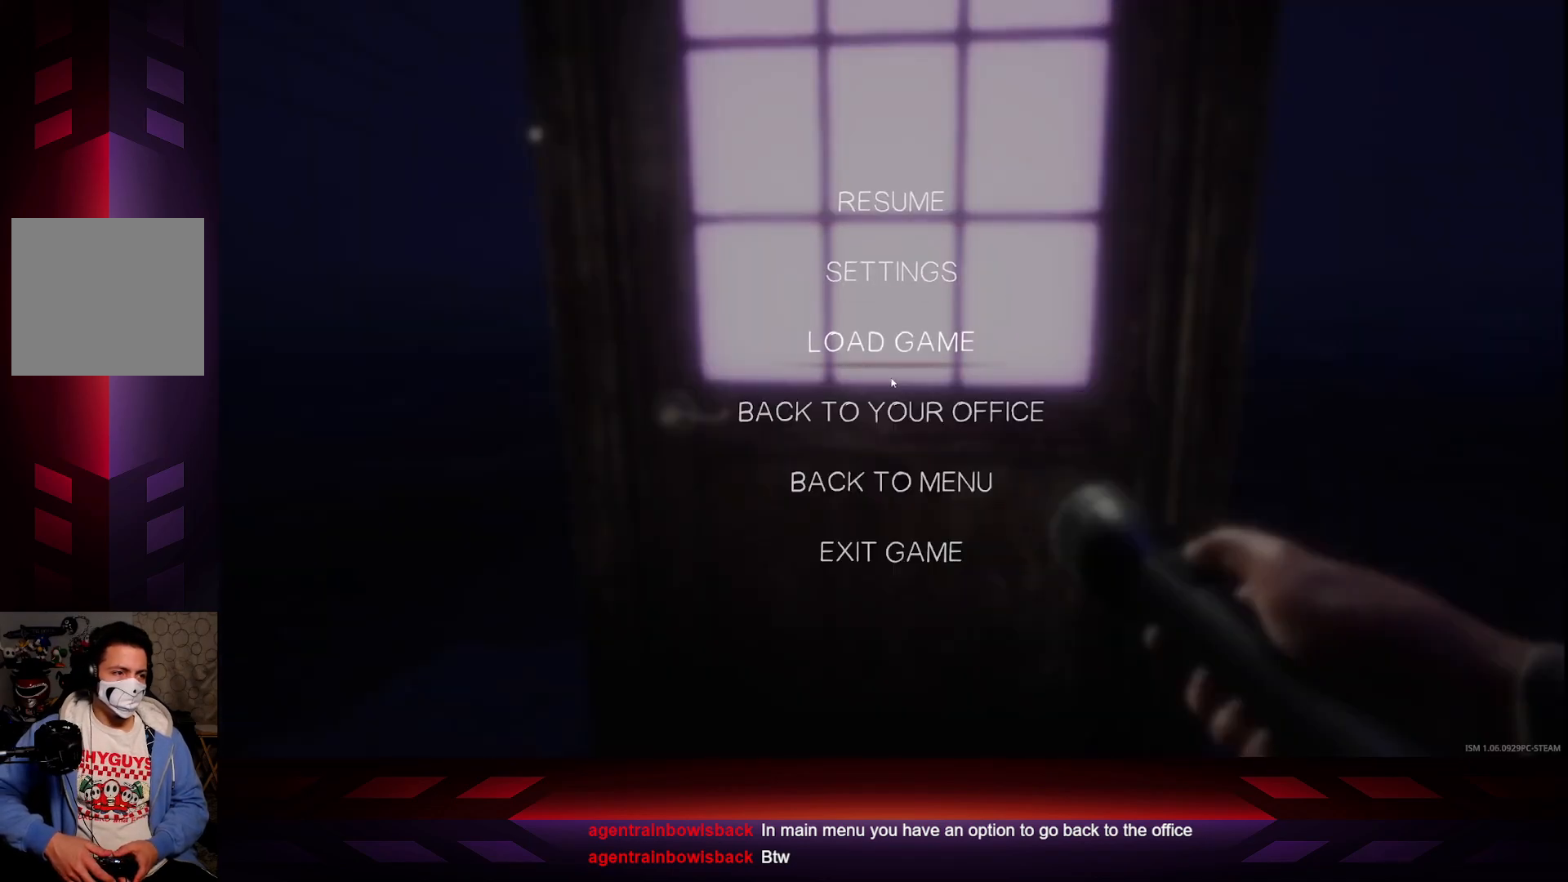
{"buttons": ["A"], "left_stick": "center", "right_stick": "center", "events": [[100, "DPAD_DOWN", "up"], [400, "A", "down"]]}
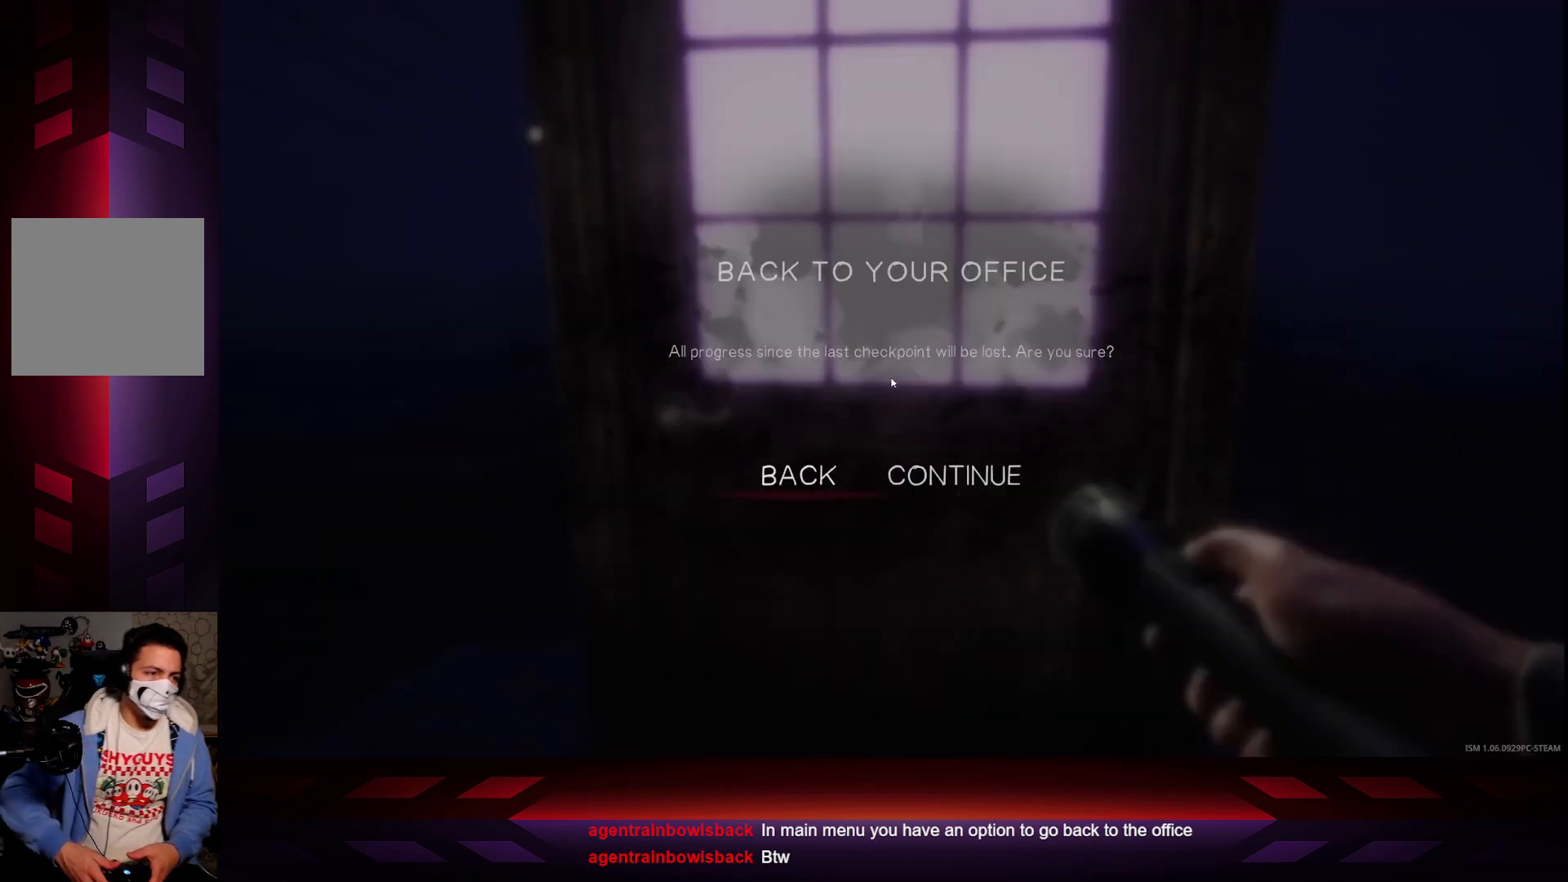
{"buttons": [], "left_stick": "center", "right_stick": "center", "events": [[33, "A", "up"]]}
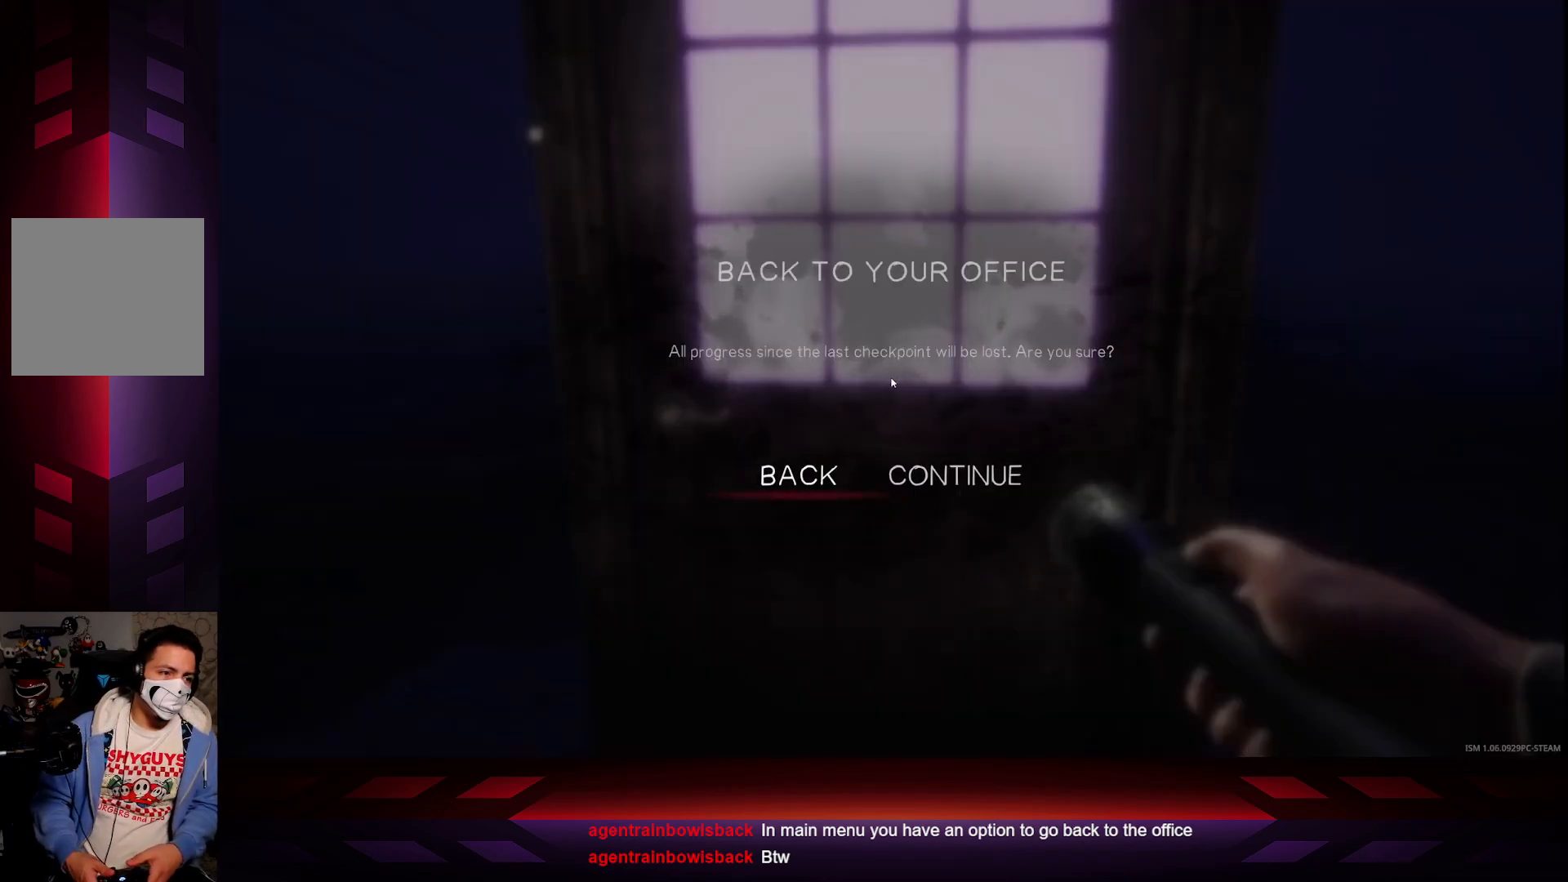
{"buttons": ["A"], "left_stick": "center", "right_stick": "center", "events": [[67, "DPAD_RIGHT", "down"], [150, "DPAD_RIGHT", "up"], [400, "A", "down"]]}
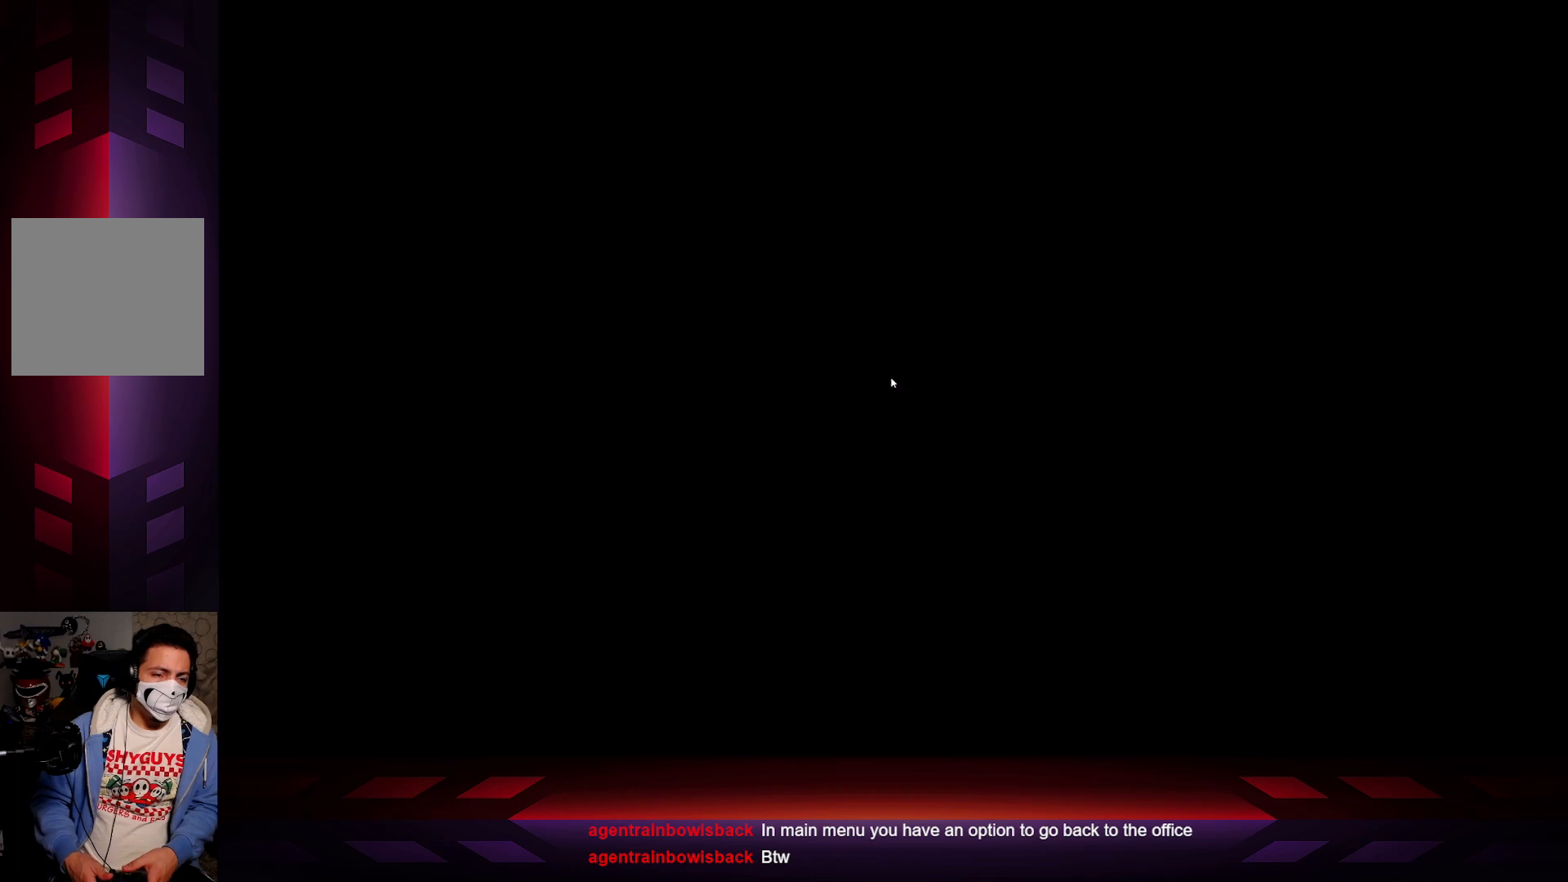
{"buttons": [], "left_stick": "center", "right_stick": "center", "events": [[17, "A", "up"]]}
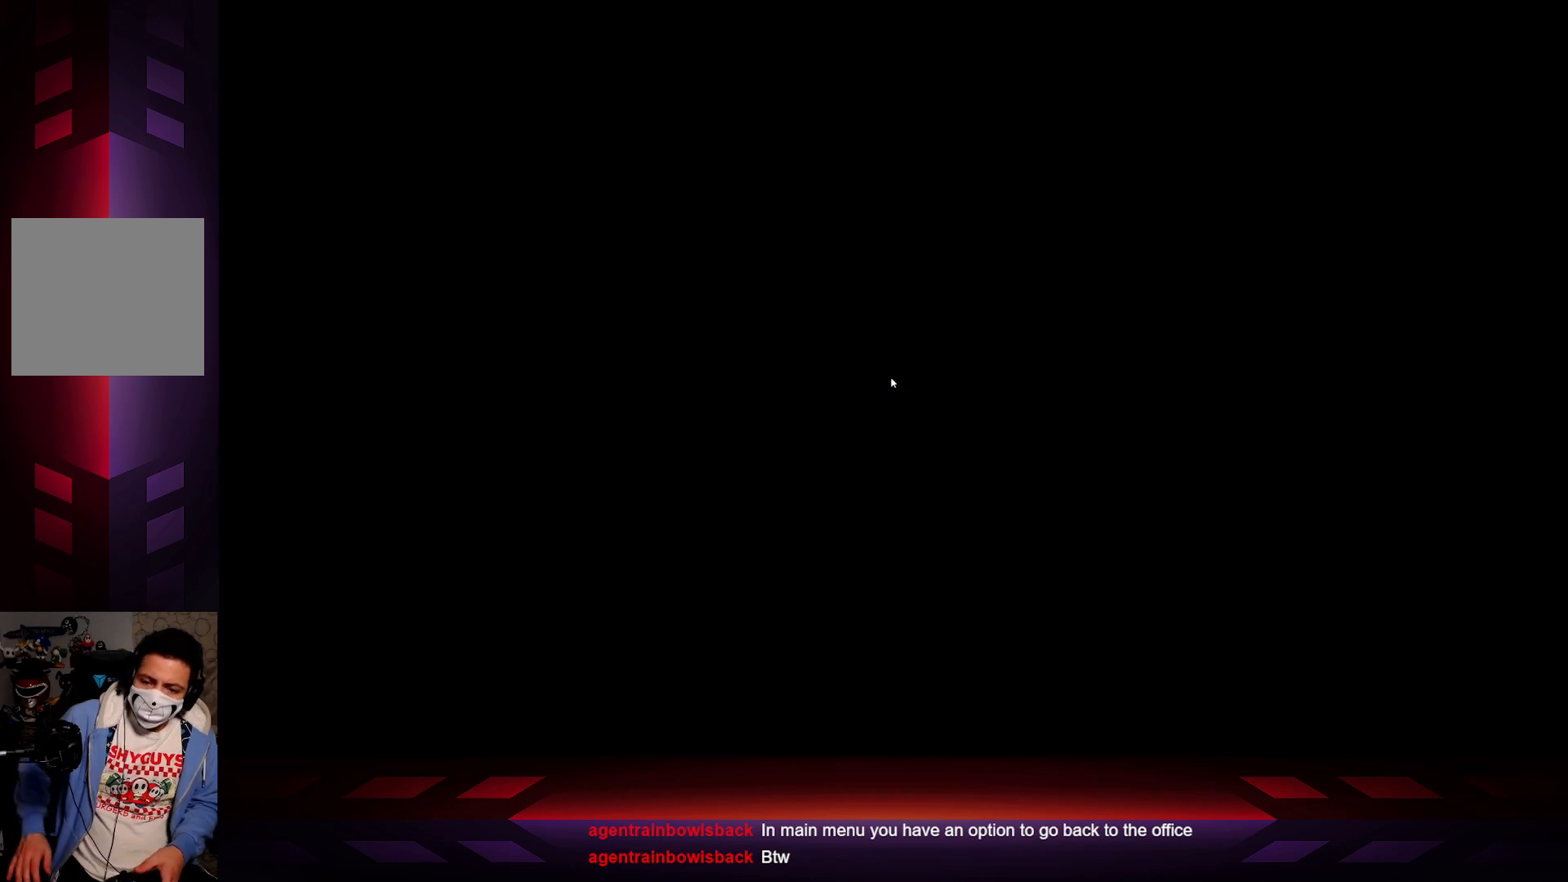
{"buttons": [], "left_stick": "center", "right_stick": "center", "events": []}
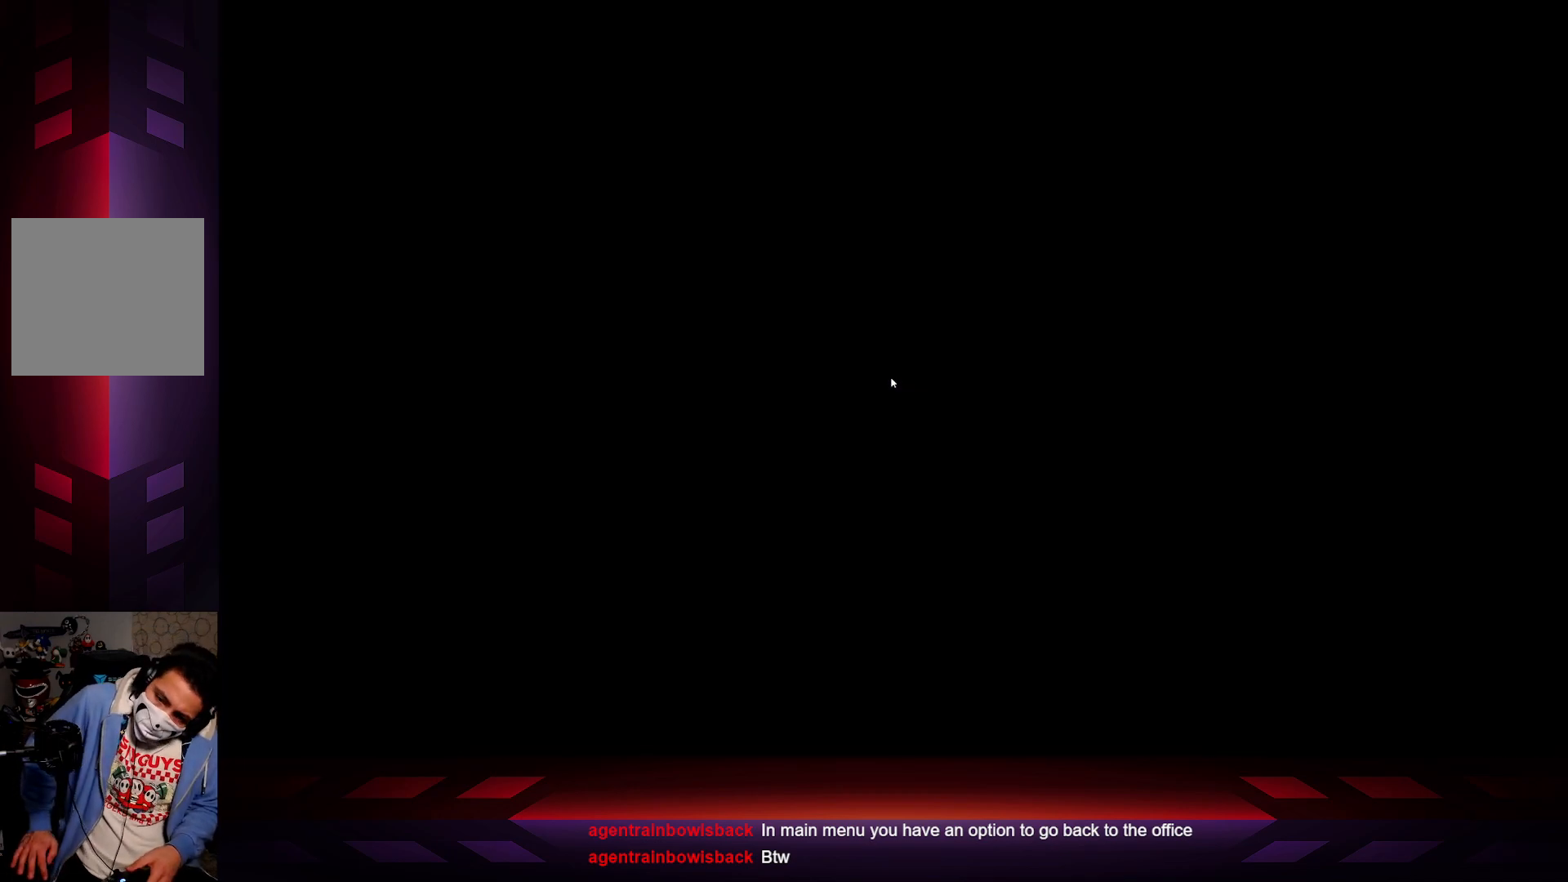
{"buttons": [], "left_stick": "center", "right_stick": "center", "events": []}
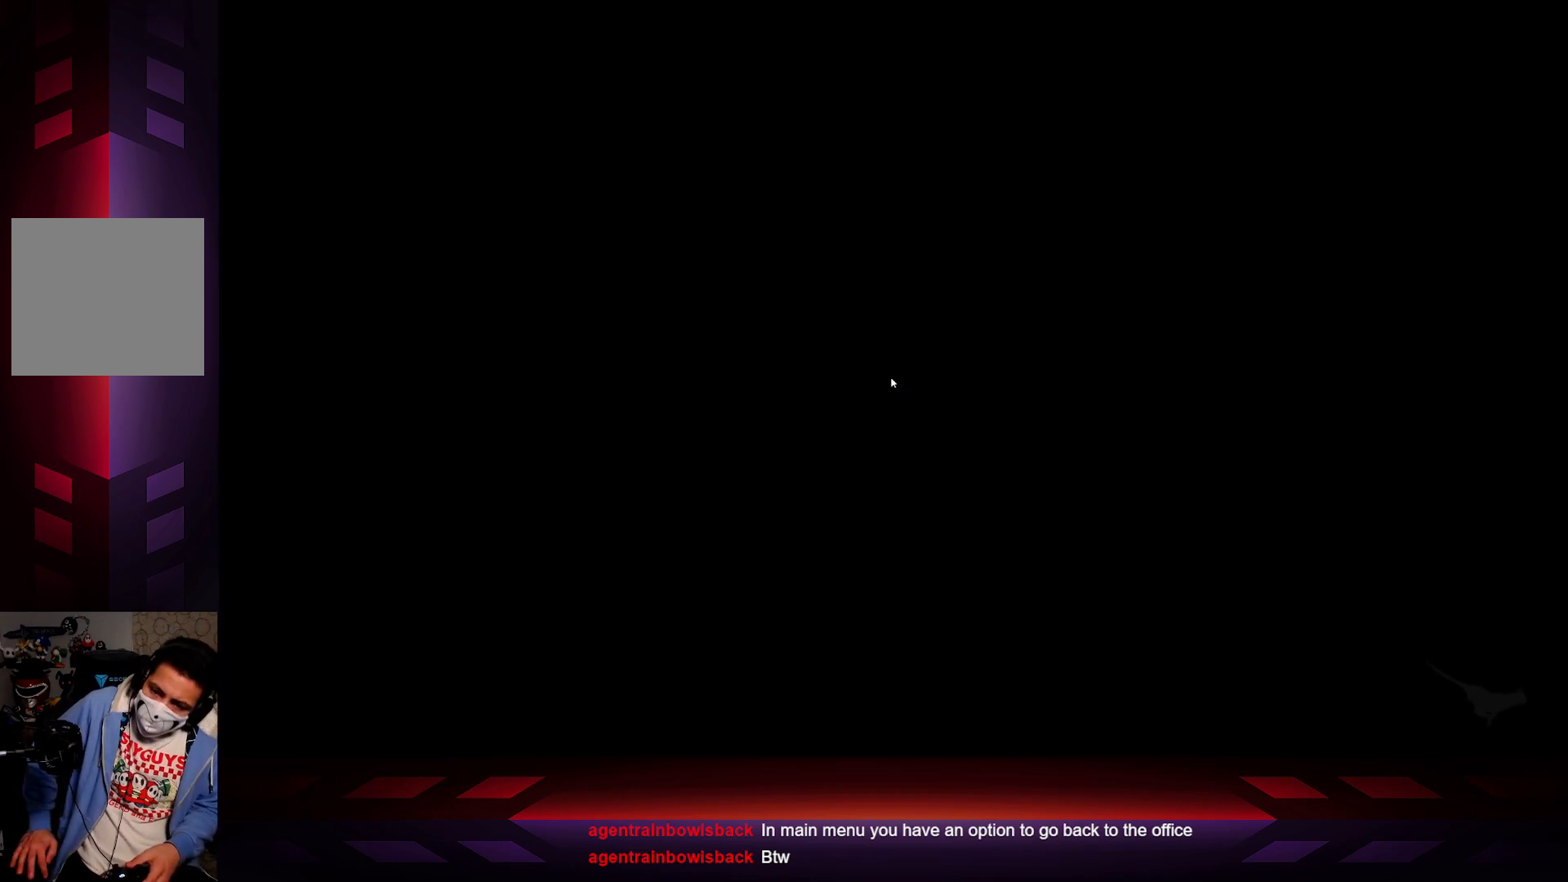
{"buttons": [], "left_stick": "center", "right_stick": "center", "events": []}
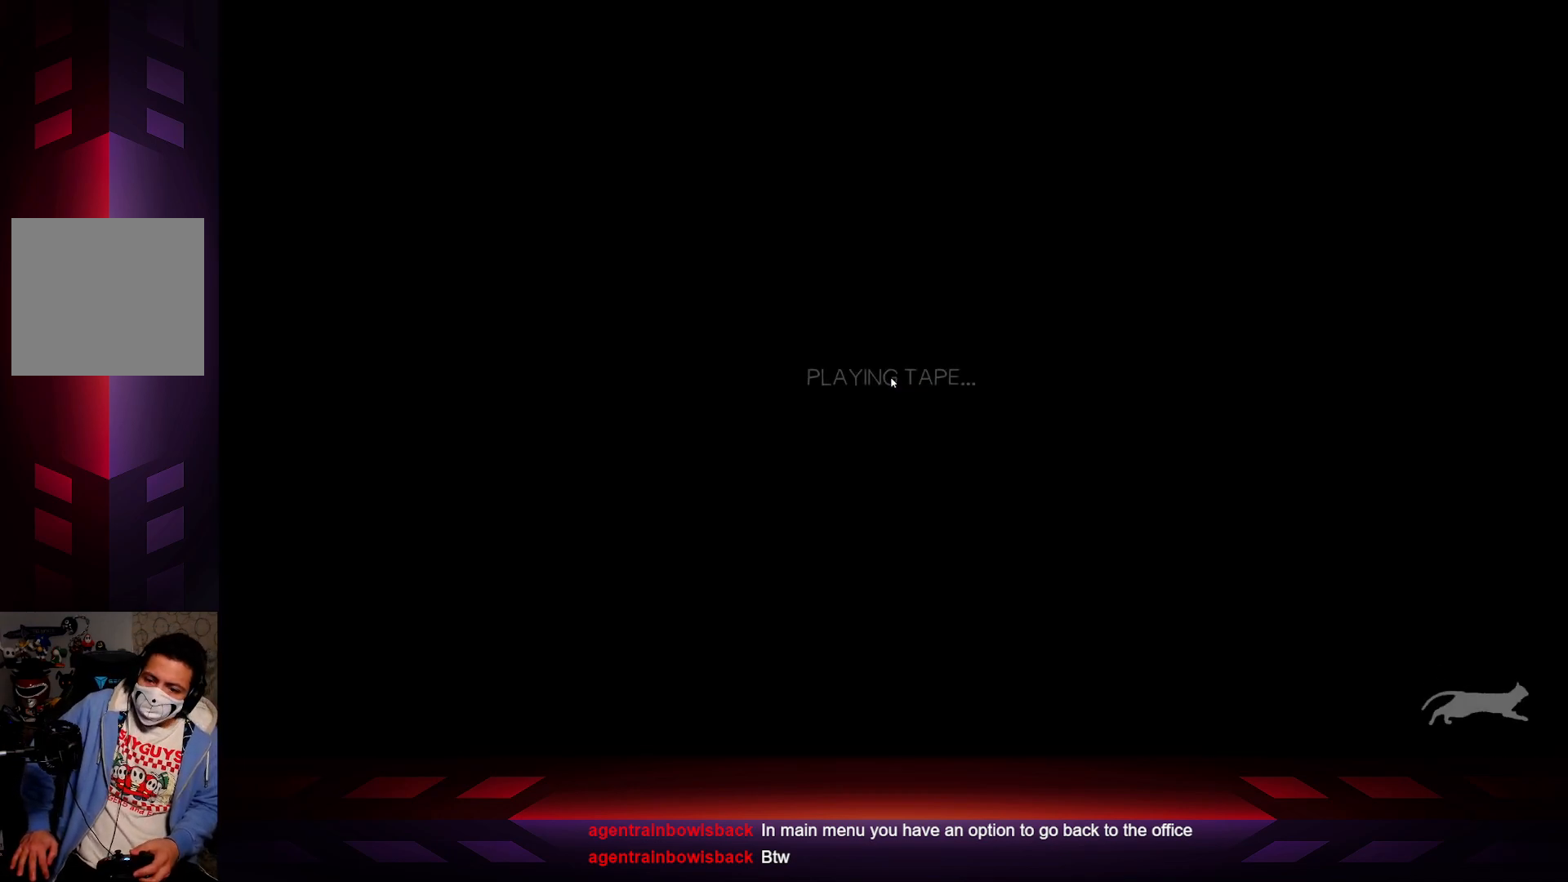
{"buttons": [], "left_stick": "center", "right_stick": "center", "events": []}
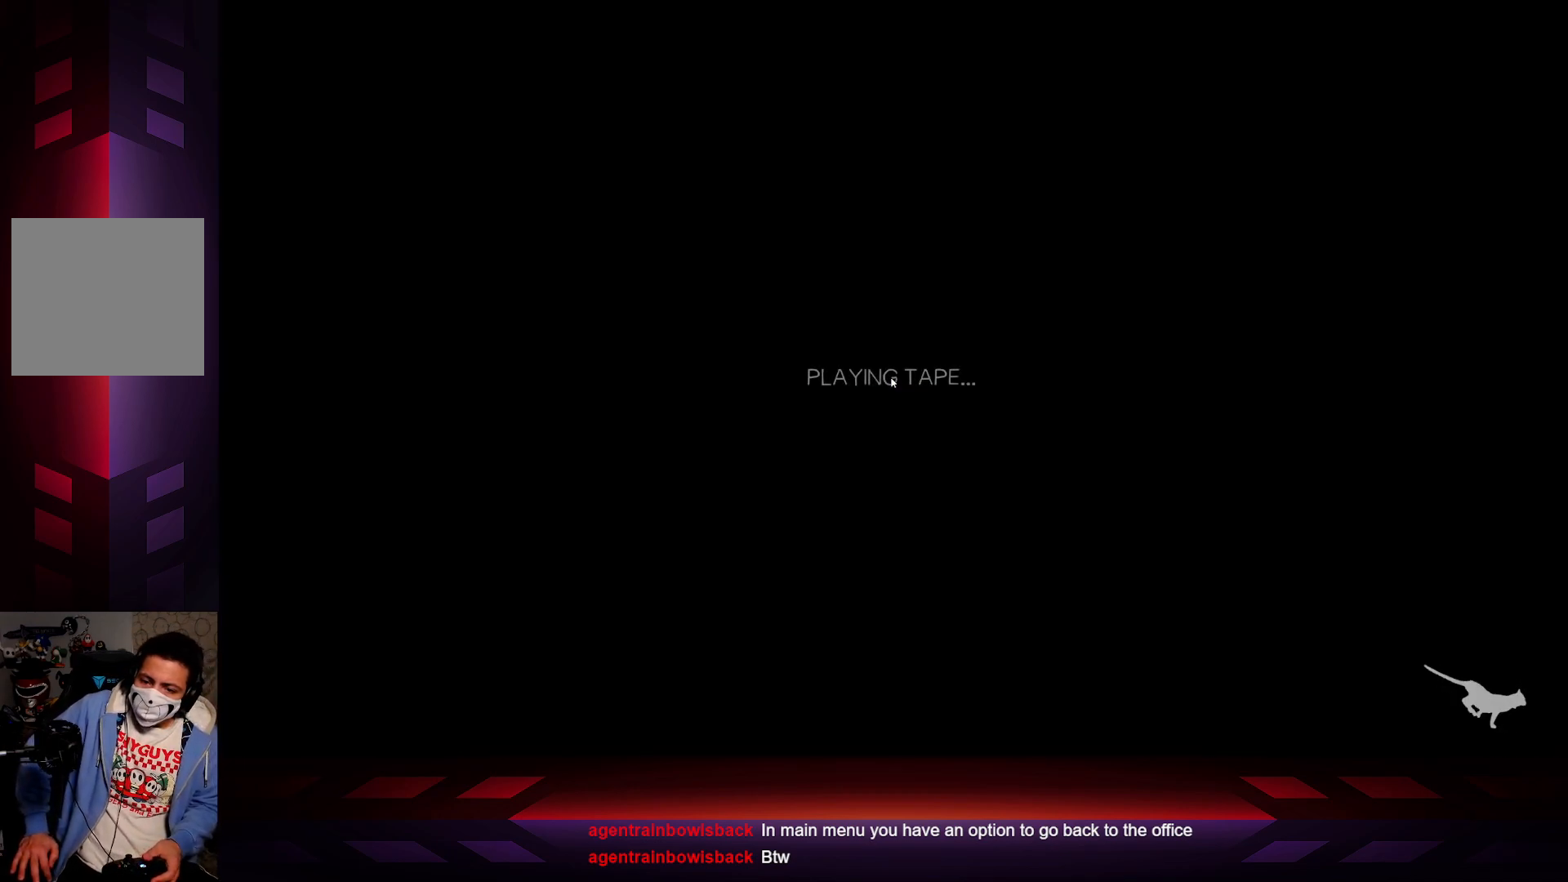
{"buttons": [], "left_stick": "center", "right_stick": "center", "events": []}
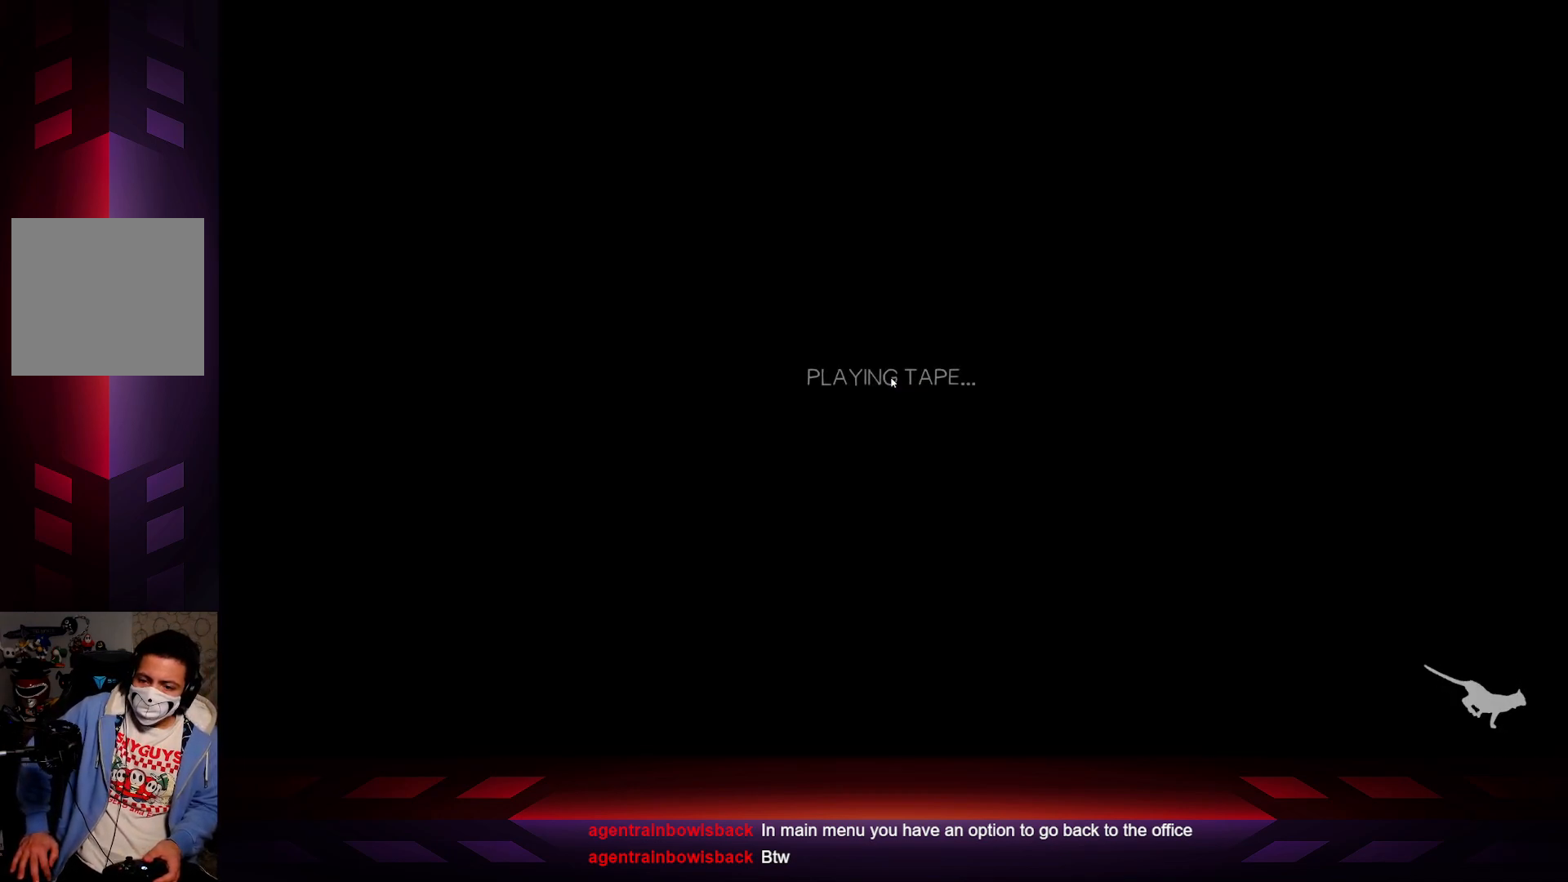
{"buttons": [], "left_stick": "center", "right_stick": "center", "events": []}
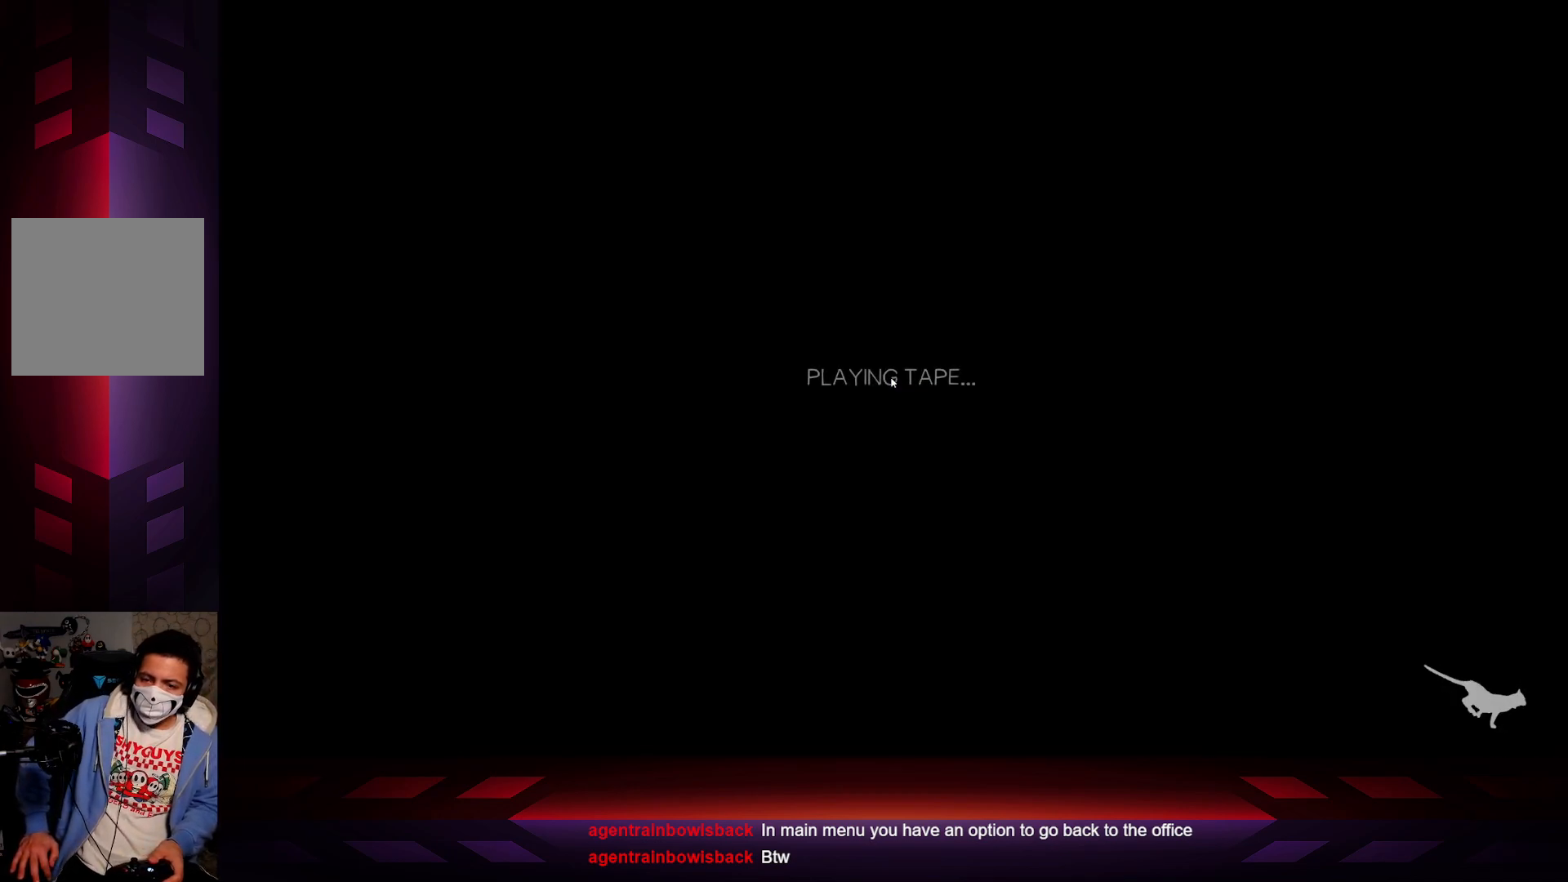
{"buttons": [], "left_stick": "up", "right_stick": "center", "events": [[383, "left_stick", "up"]]}
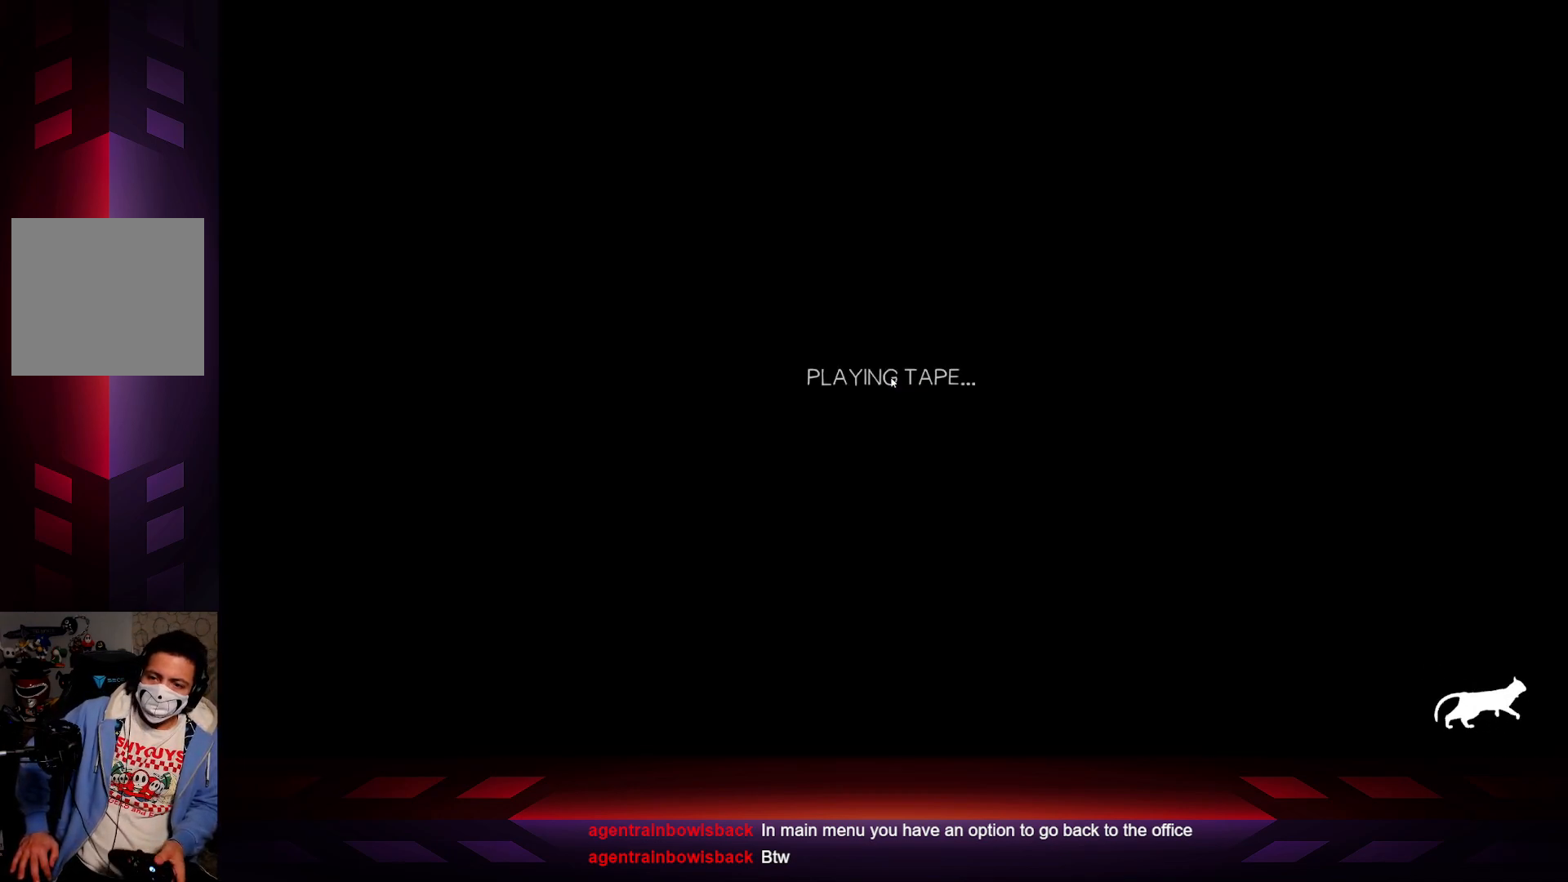
{"buttons": [], "left_stick": "center", "right_stick": "center", "events": [[200, "left_stick", "center"]]}